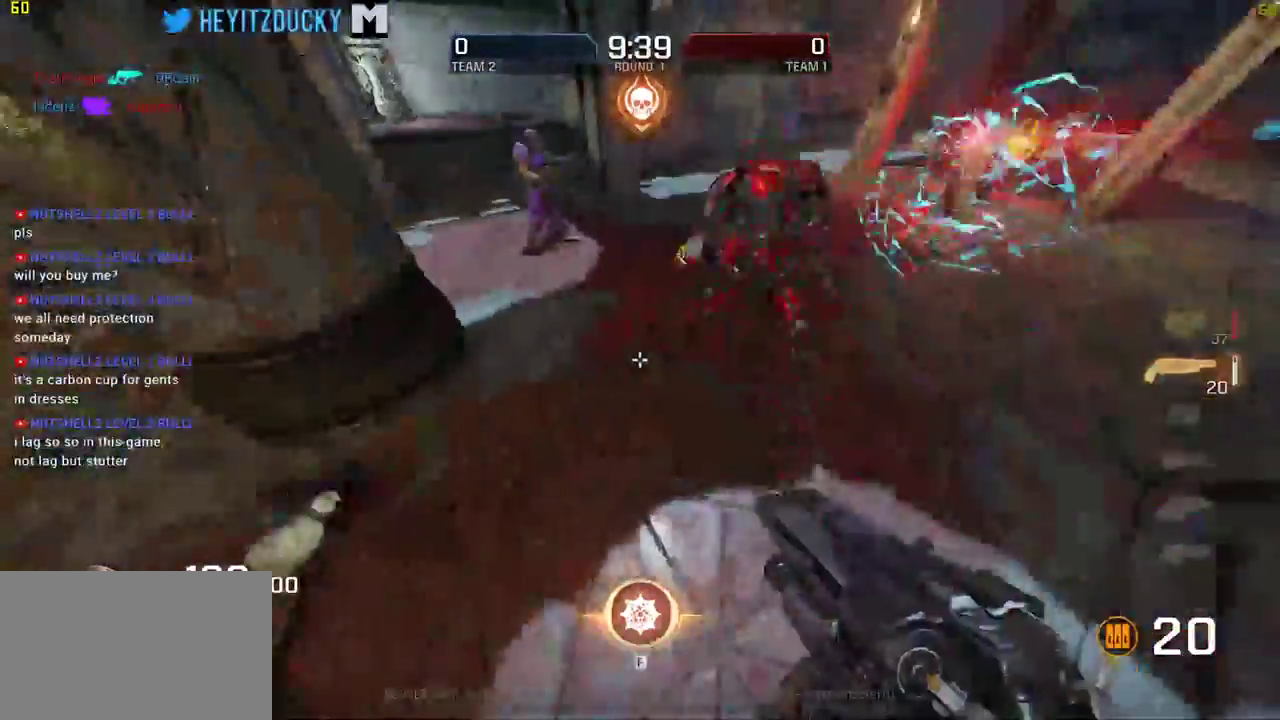
Gameplay with keyboard and mouse; each line is a JSON object with the keys and mouse buttons held at the frame after it. "events" lists presses ("down") and releases ("up") of "1", "2", "3", "4", "5", "a", "alt", "c", "ctrl", "d", "e", "f", "q", "r", "s", "shift", "space", "tab", "v", "w", "x", "z", "mouse_left", "mouse_middle", "mouse_right", "mouse_wheel_up" and "mouse_wheel_down" between this image and that frame as [ms after this image, input, new state], when the widget could be followed in between. "mouse_left", "mouse_middle", "mouse_right", "mouse_wheel_up", "mouse_wheel_down" = the "left", "middle", "right", "wheel_up", "wheel_down" buttons of the "mouse" list. No other keys are recorded. Mouse movement is not recorded.
{"keys": ["d"], "mouse": ["left"], "events": [[166, "d", "down"], [400, "w", "up"], [500, "mouse_left", "down"]]}
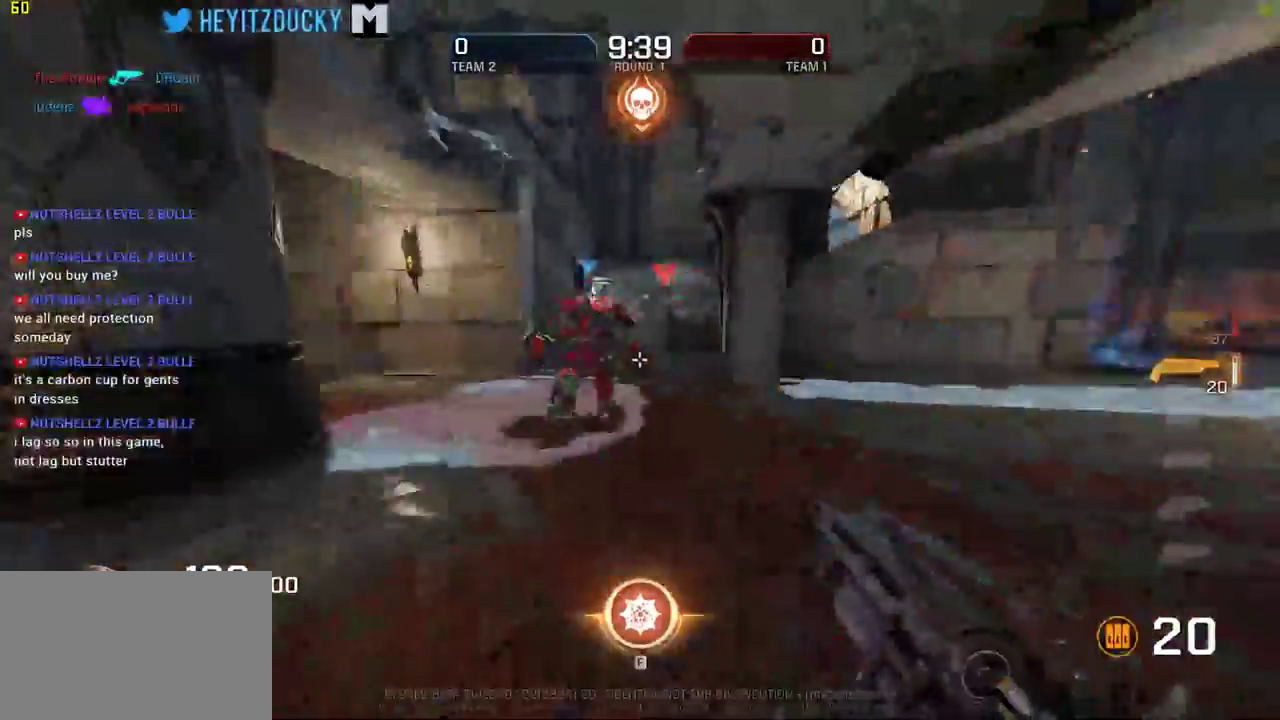
{"keys": ["a", "w"], "mouse": [], "events": [[100, "mouse_left", "up"], [133, "mouse_left", "down"], [133, "w", "down"], [233, "mouse_left", "up"], [333, "a", "down"], [416, "d", "up"]]}
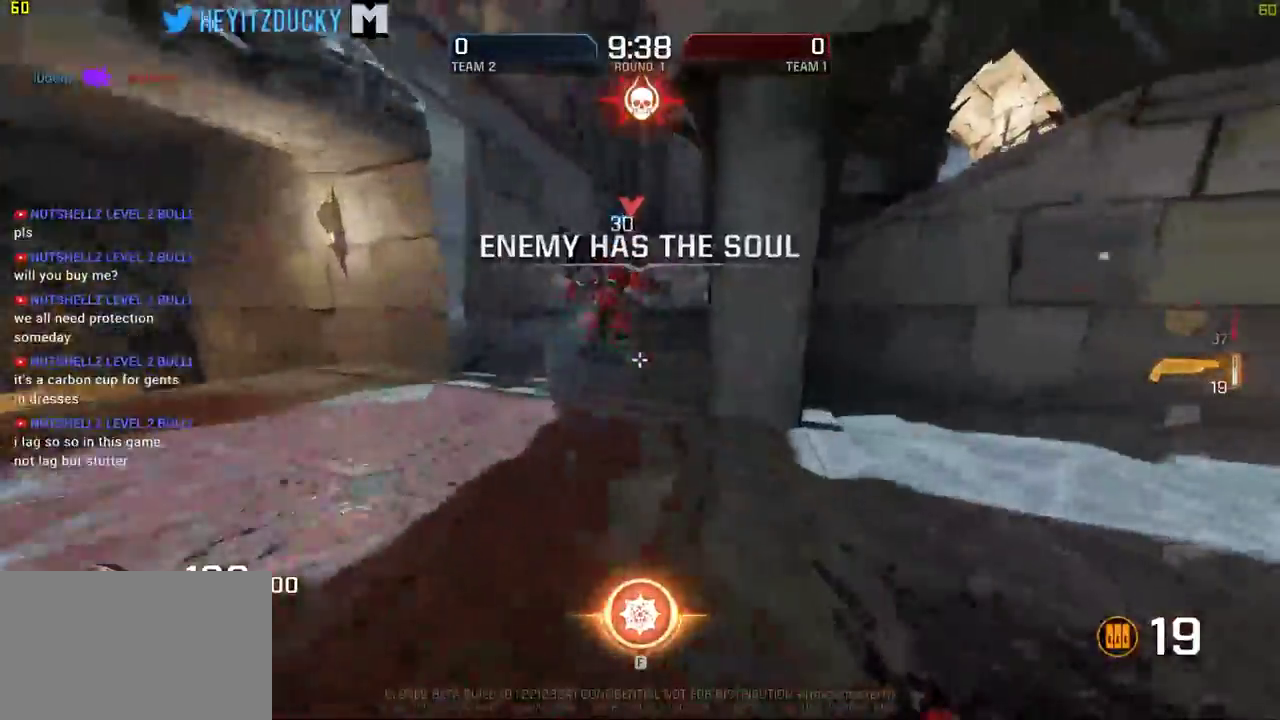
{"keys": ["a", "w"], "mouse": []}
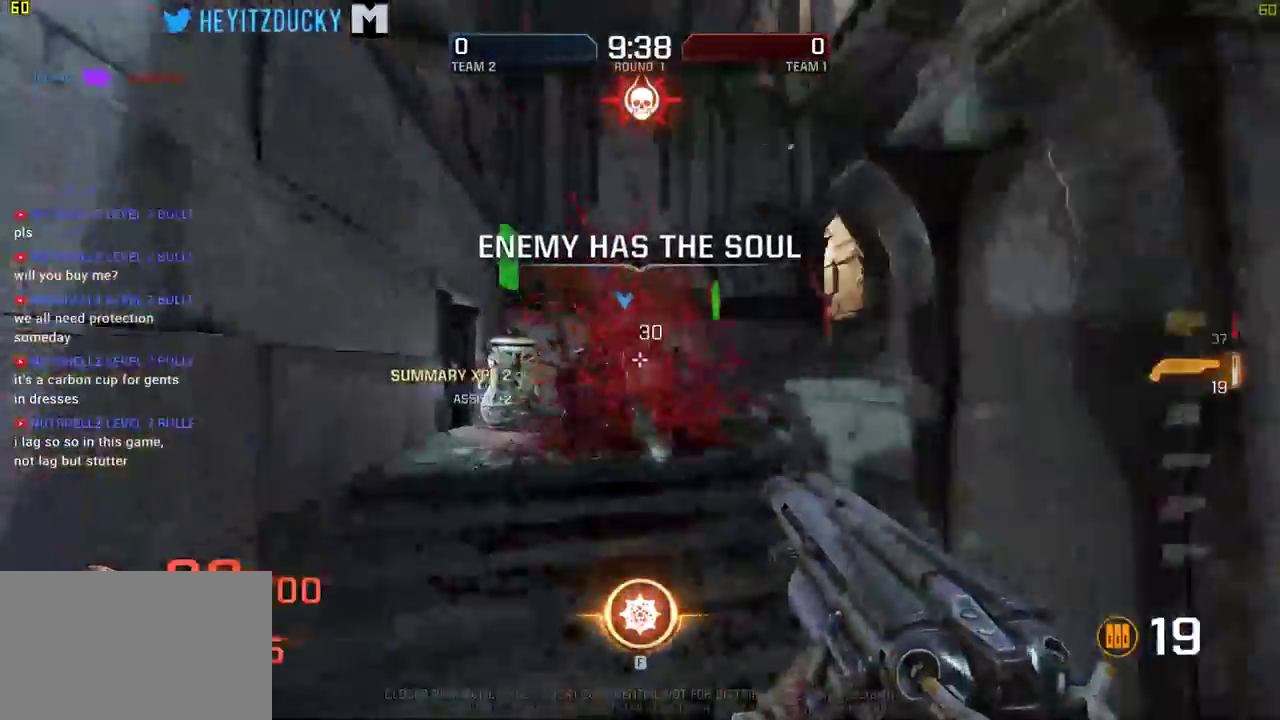
{"keys": ["d", "w"], "mouse": [], "events": [[33, "a", "up"], [33, "d", "down"], [33, "mouse_left", "down"], [116, "mouse_left", "up"], [216, "mouse_left", "down"], [316, "mouse_left", "up"], [366, "mouse_left", "down"], [500, "mouse_left", "up"]]}
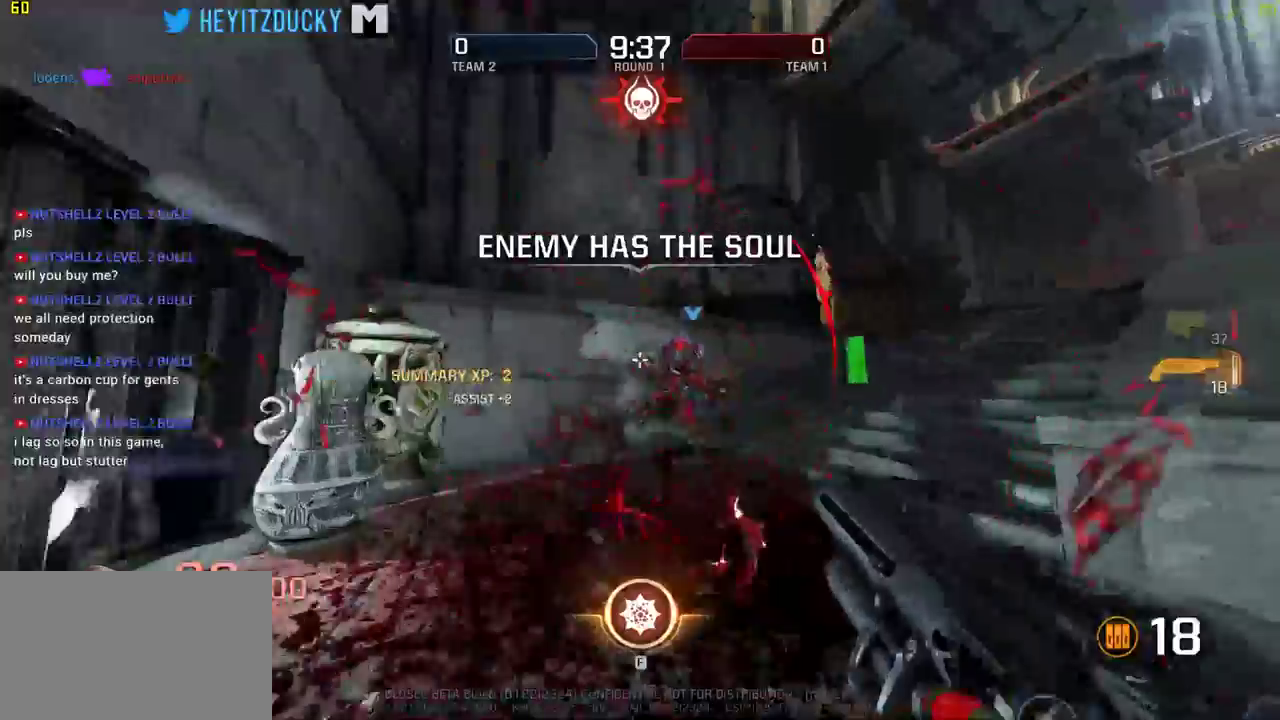
{"keys": ["d", "w"], "mouse": [], "events": []}